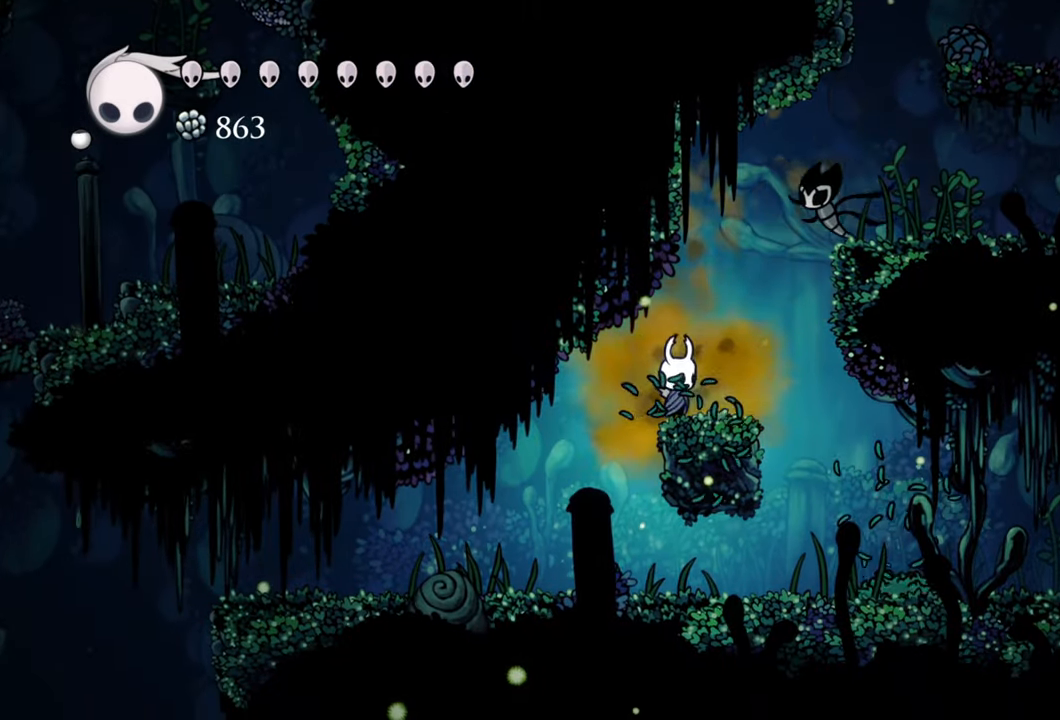
Gameplay with a controller (Xbox layout); each line is a JSON object with the inputs held at the frame after it. "events" lists button and stick changes between this image and that frame as [ms after this image, input, new state], when the widget could be followed in between. Not read: left_stick.
{"buttons": ["DPAD_LEFT"], "right_stick": "center", "events": [[60, "DPAD_LEFT", "down"]]}
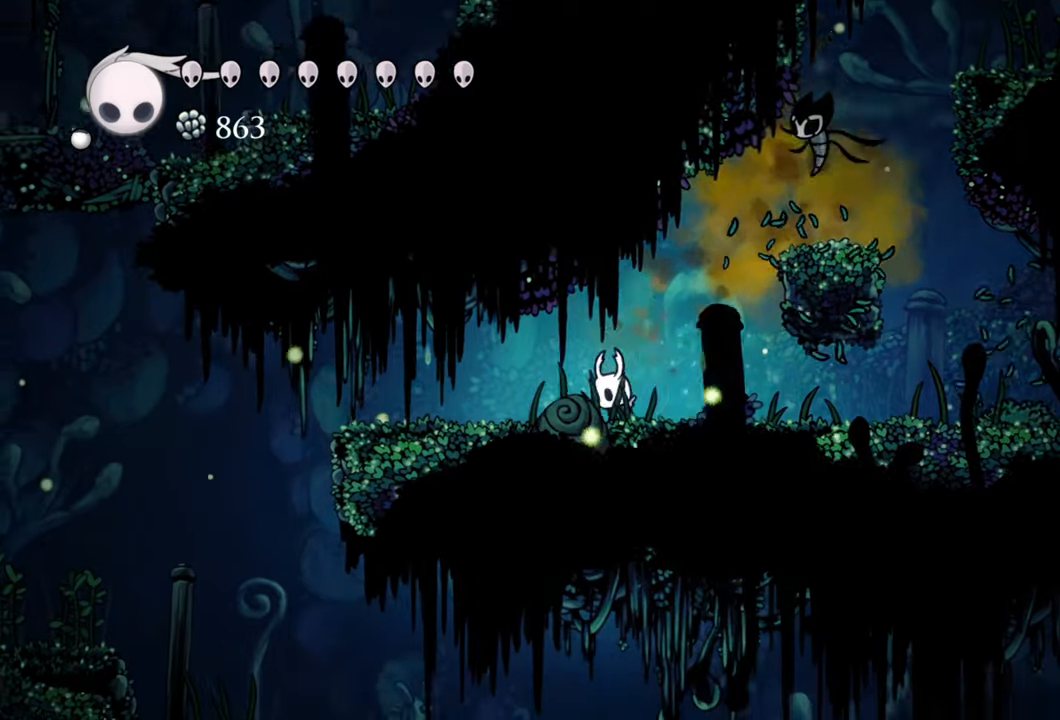
{"buttons": [], "right_stick": "center", "events": [[280, "DPAD_LEFT", "up"]]}
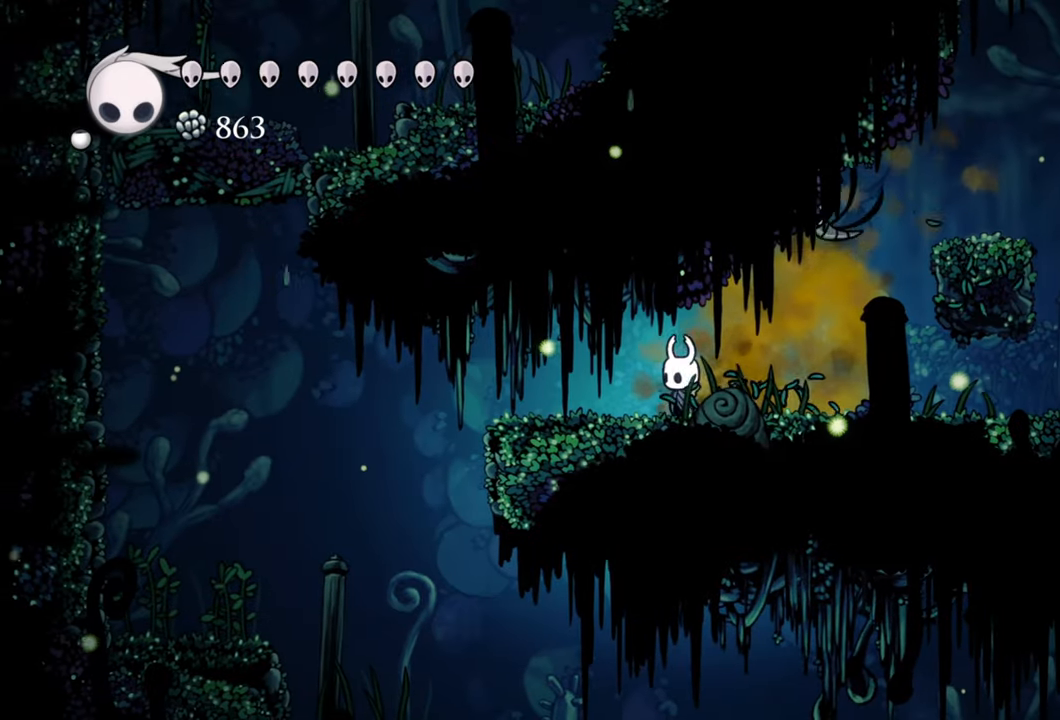
{"buttons": ["DPAD_RIGHT"], "right_stick": "center", "events": [[60, "DPAD_RIGHT", "down"]]}
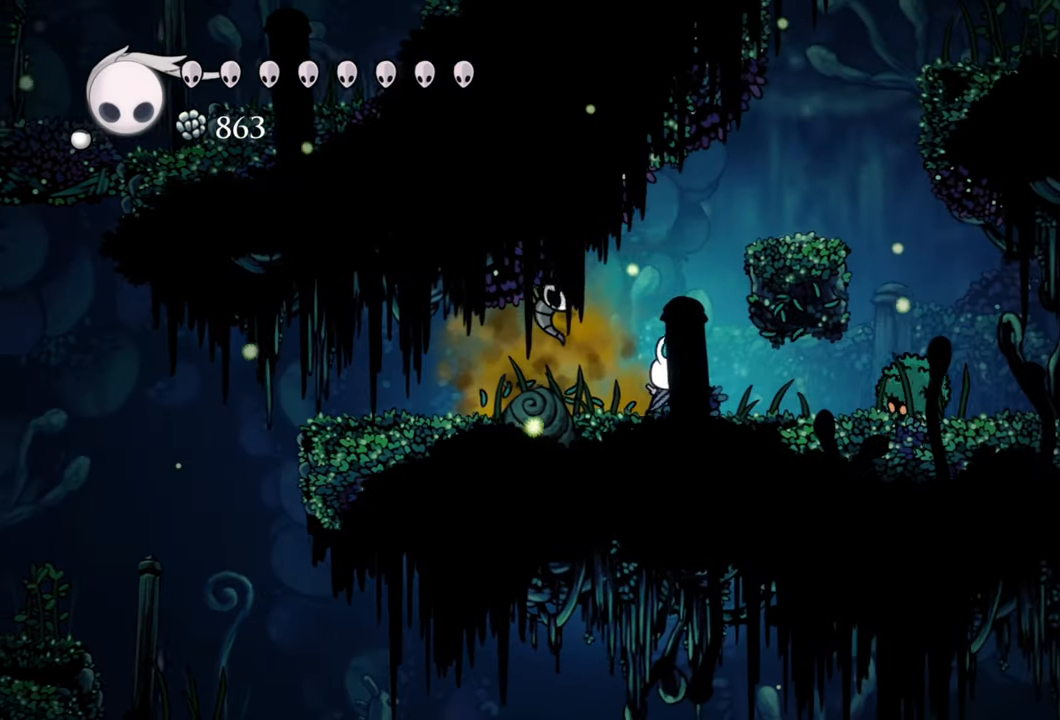
{"buttons": [], "right_stick": "center", "events": [[320, "X", "down"], [360, "DPAD_RIGHT", "up"], [440, "X", "up"]]}
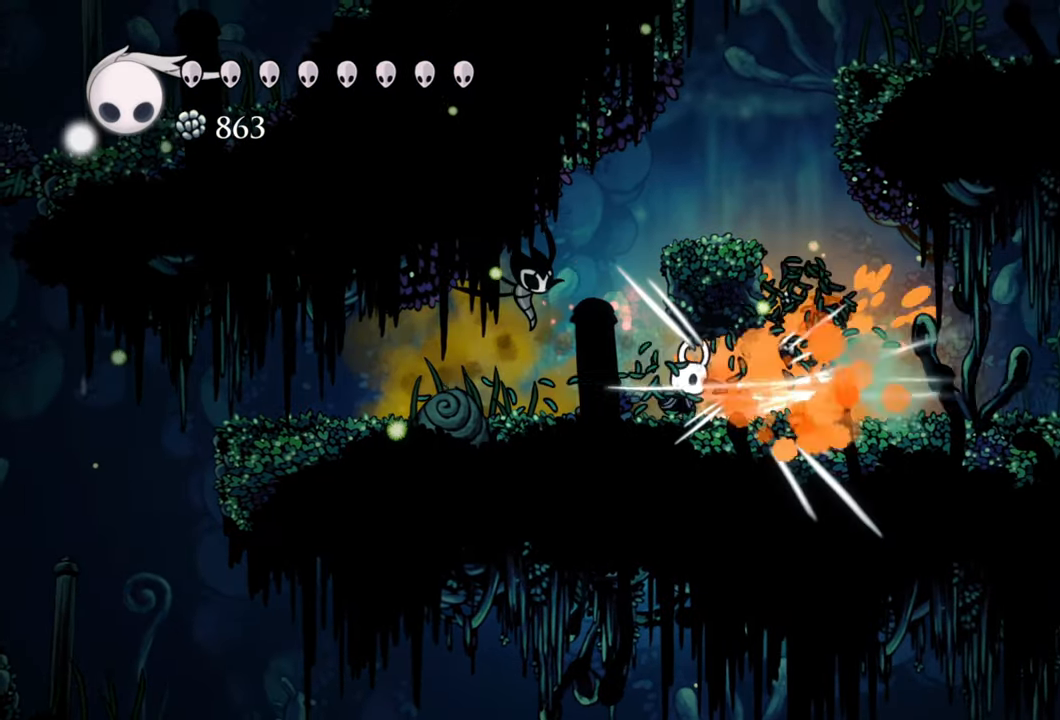
{"buttons": ["DPAD_LEFT"], "right_stick": "center", "events": [[240, "DPAD_LEFT", "down"]]}
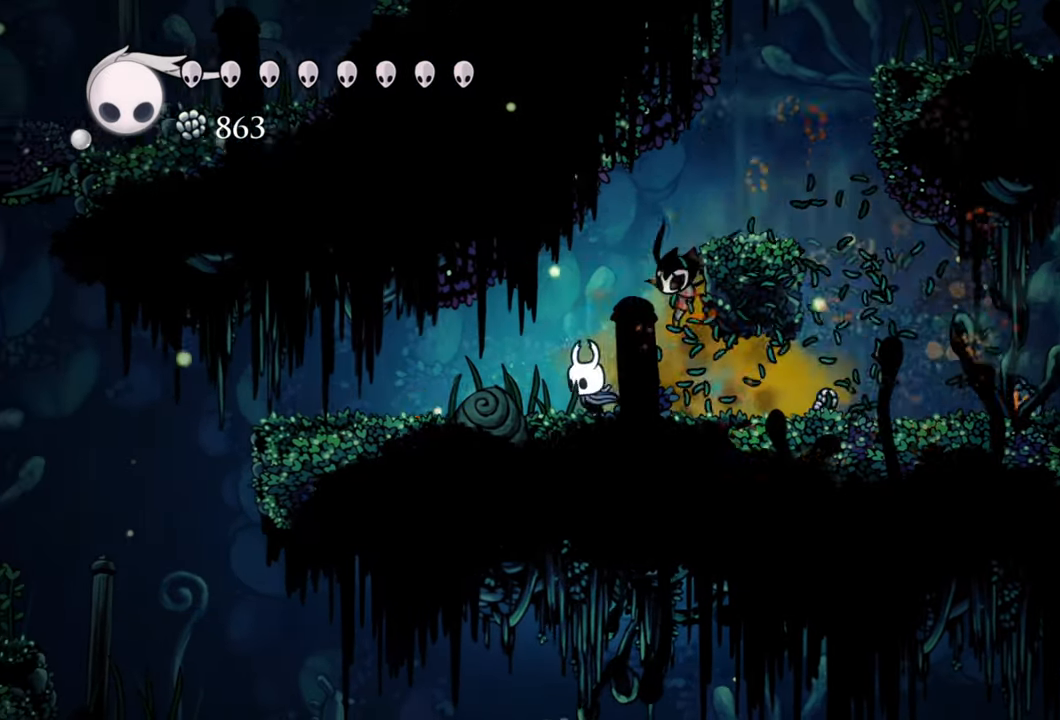
{"buttons": ["A", "DPAD_RIGHT"], "right_stick": "center", "events": [[140, "A", "down"], [140, "DPAD_LEFT", "up"], [320, "DPAD_RIGHT", "down"]]}
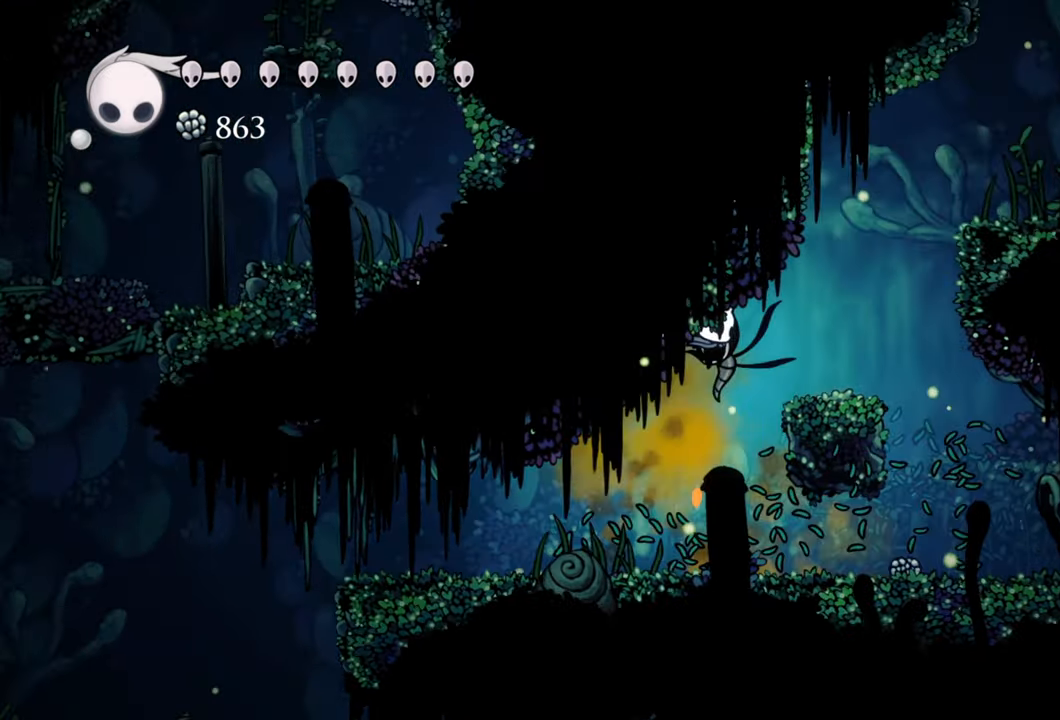
{"buttons": [], "right_stick": "center", "events": [[300, "A", "up"], [420, "DPAD_RIGHT", "up"]]}
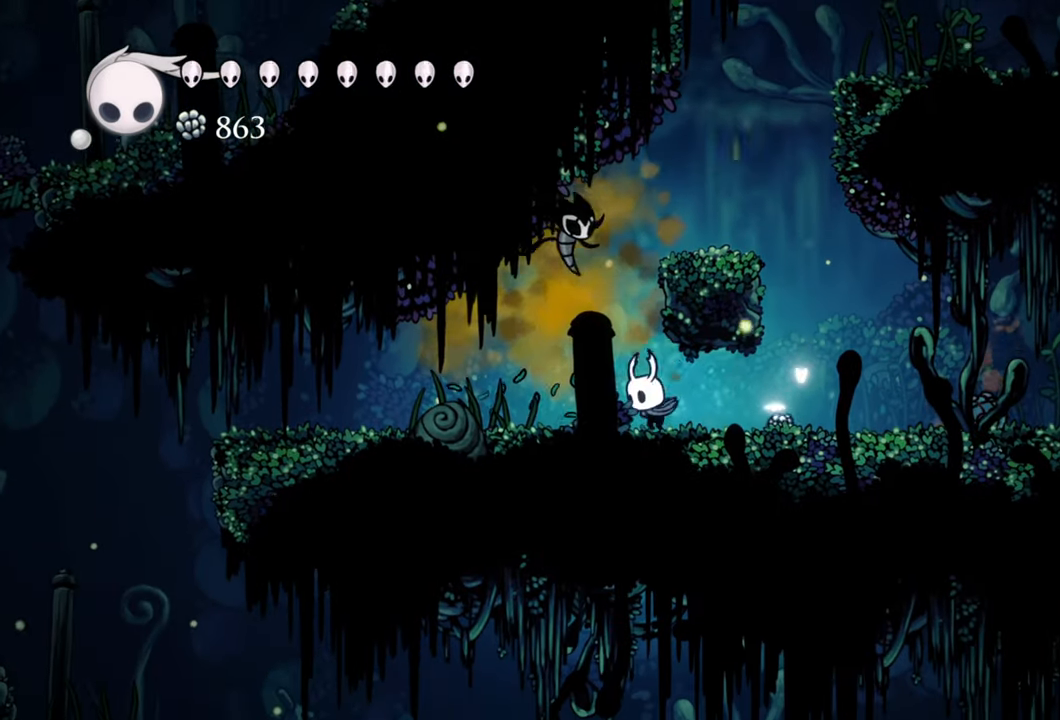
{"buttons": ["A"], "right_stick": "center", "events": [[240, "DPAD_LEFT", "down"], [280, "A", "down"], [320, "DPAD_LEFT", "up"]]}
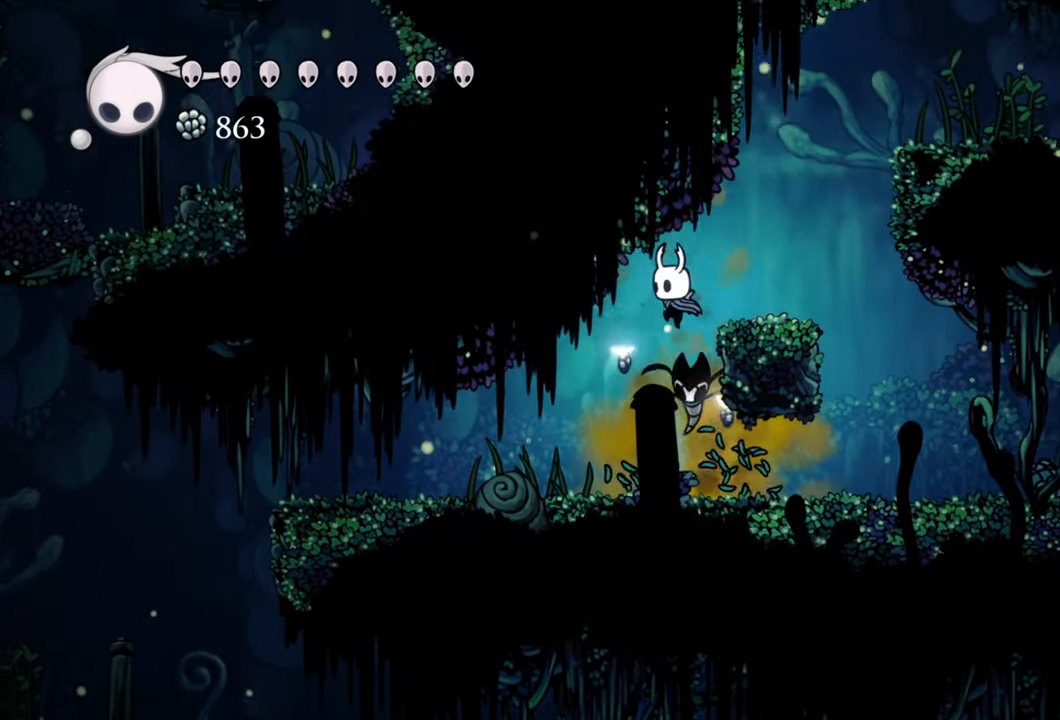
{"buttons": ["A"], "right_stick": "center", "events": [[80, "DPAD_RIGHT", "down"], [260, "A", "up"], [300, "DPAD_RIGHT", "up"], [480, "A", "down"]]}
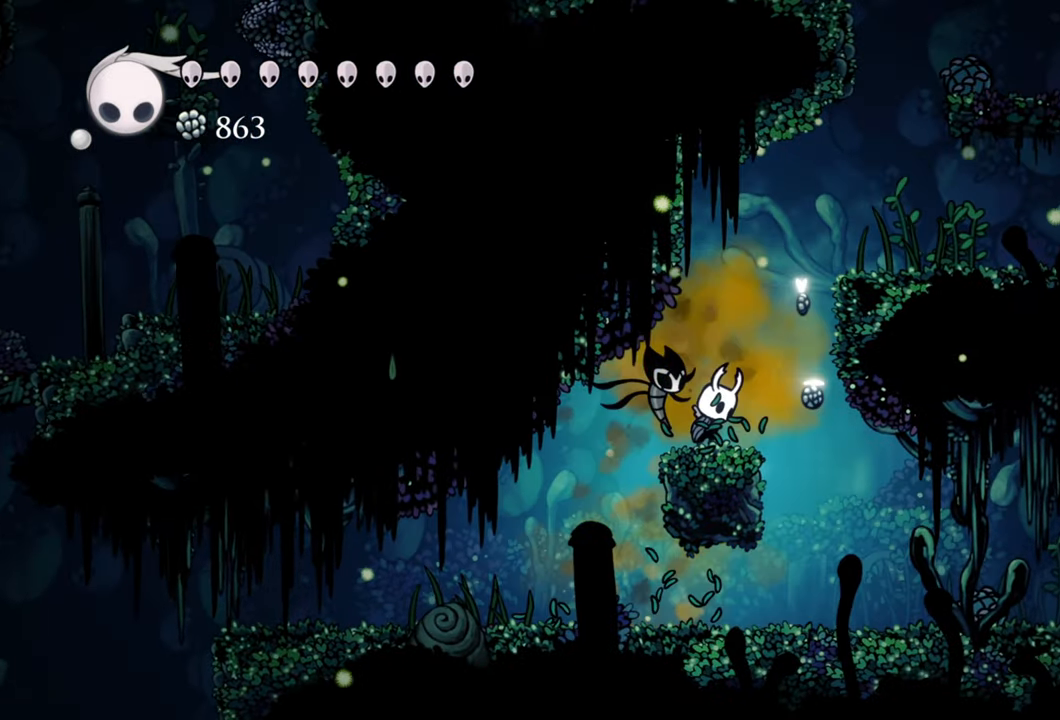
{"buttons": ["A", "DPAD_RIGHT"], "right_stick": "center", "events": [[80, "DPAD_RIGHT", "down"]]}
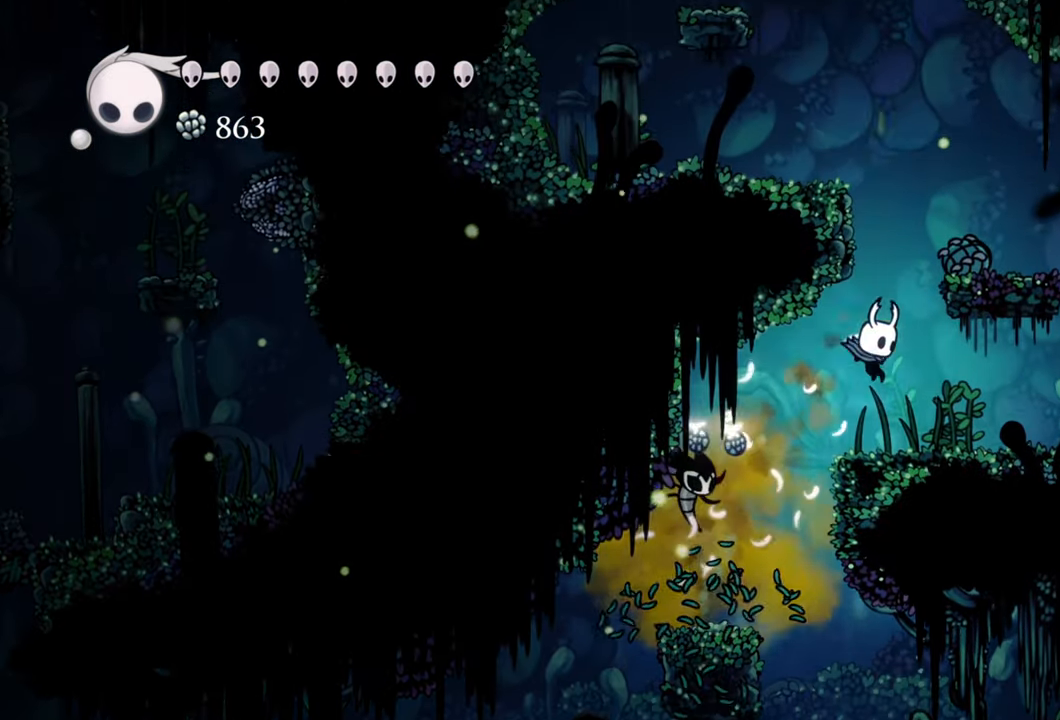
{"buttons": ["A"], "right_stick": "center", "events": [[60, "A", "up"], [100, "DPAD_RIGHT", "up"], [260, "A", "down"]]}
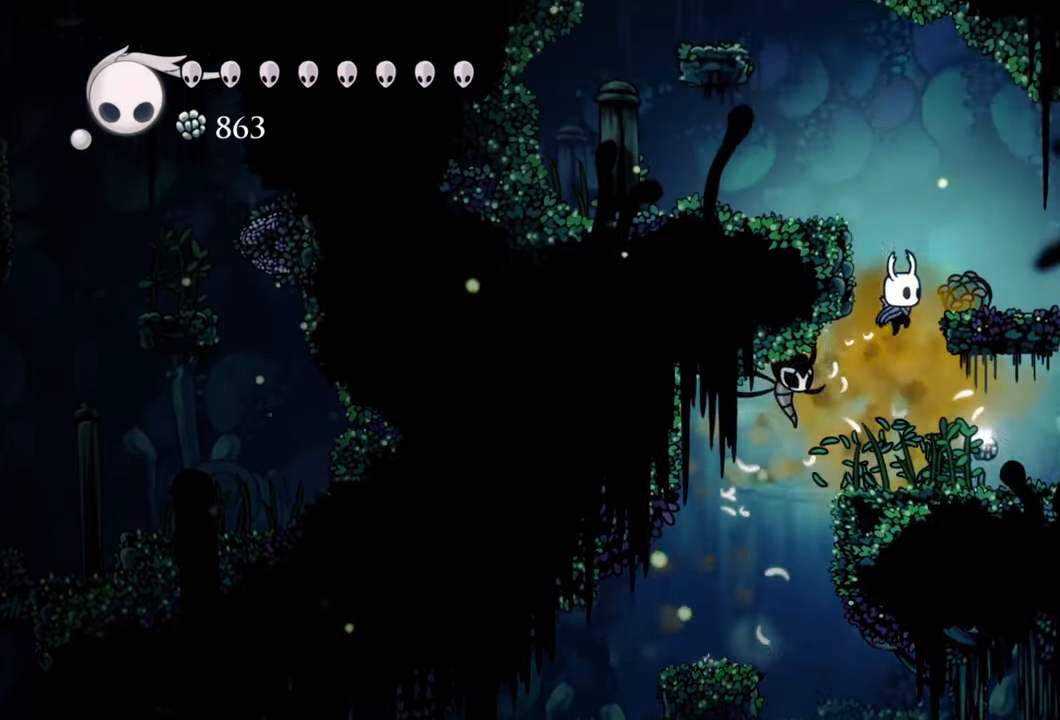
{"buttons": ["A"], "right_stick": "center", "events": [[40, "DPAD_RIGHT", "down"], [260, "A", "up"], [320, "DPAD_RIGHT", "up"], [460, "A", "down"]]}
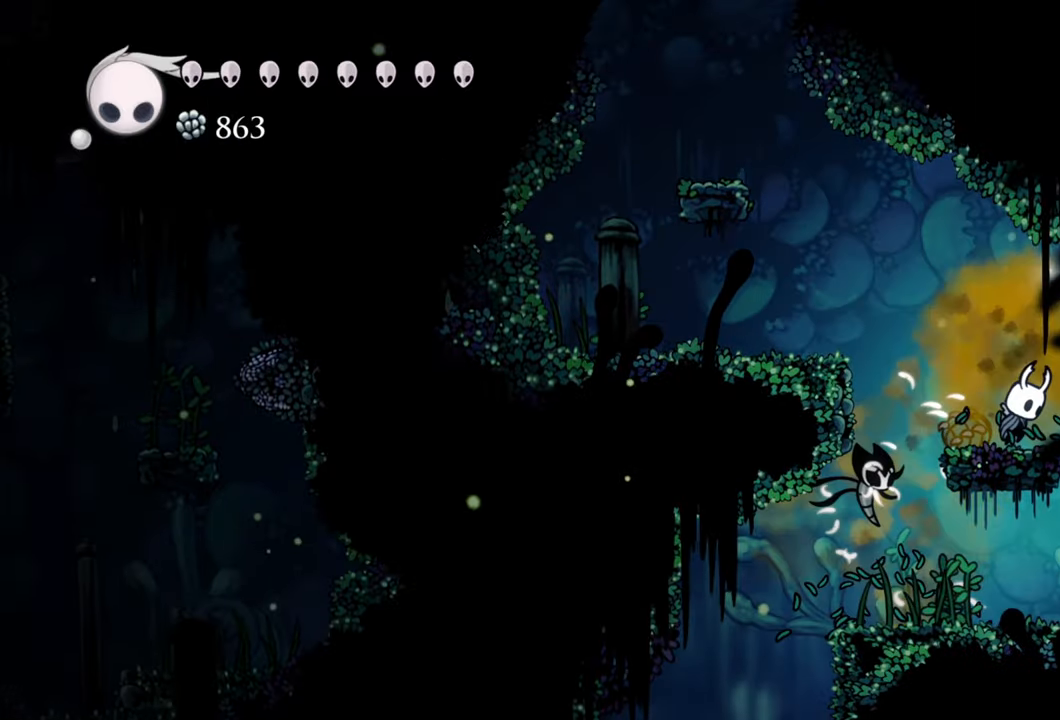
{"buttons": ["DPAD_LEFT"], "right_stick": "center", "events": [[60, "DPAD_LEFT", "down"], [180, "A", "up"], [180, "R2", "down"], [240, "R2", "up"]]}
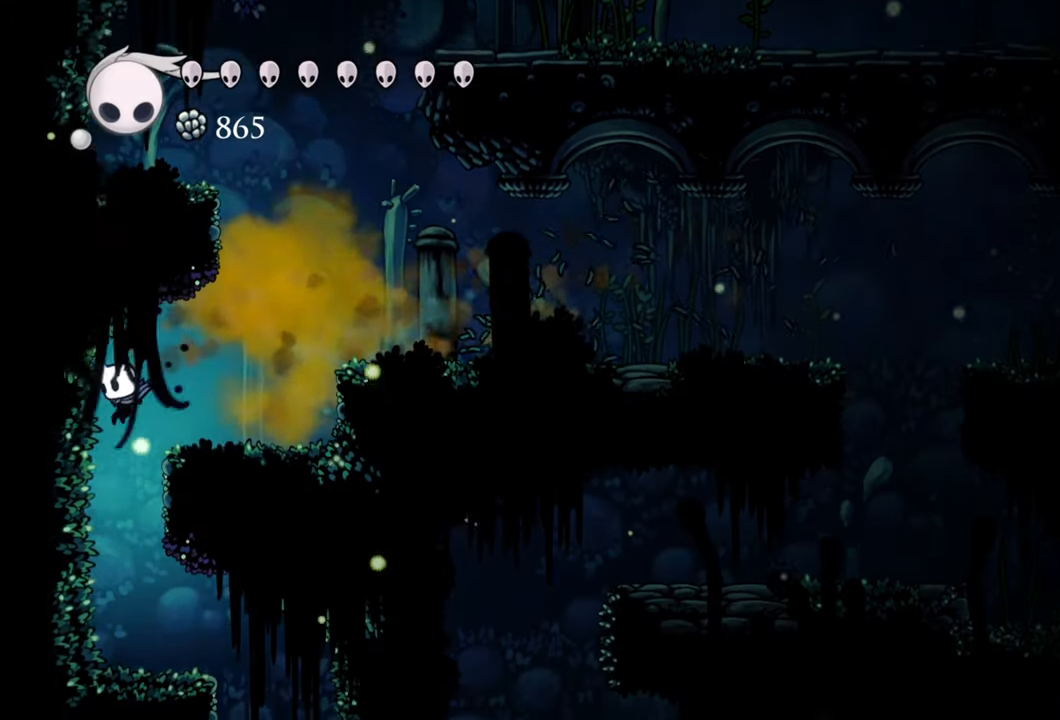
{"buttons": ["DPAD_RIGHT"], "right_stick": "center", "events": [[140, "DPAD_LEFT", "up"], [360, "DPAD_RIGHT", "down"]]}
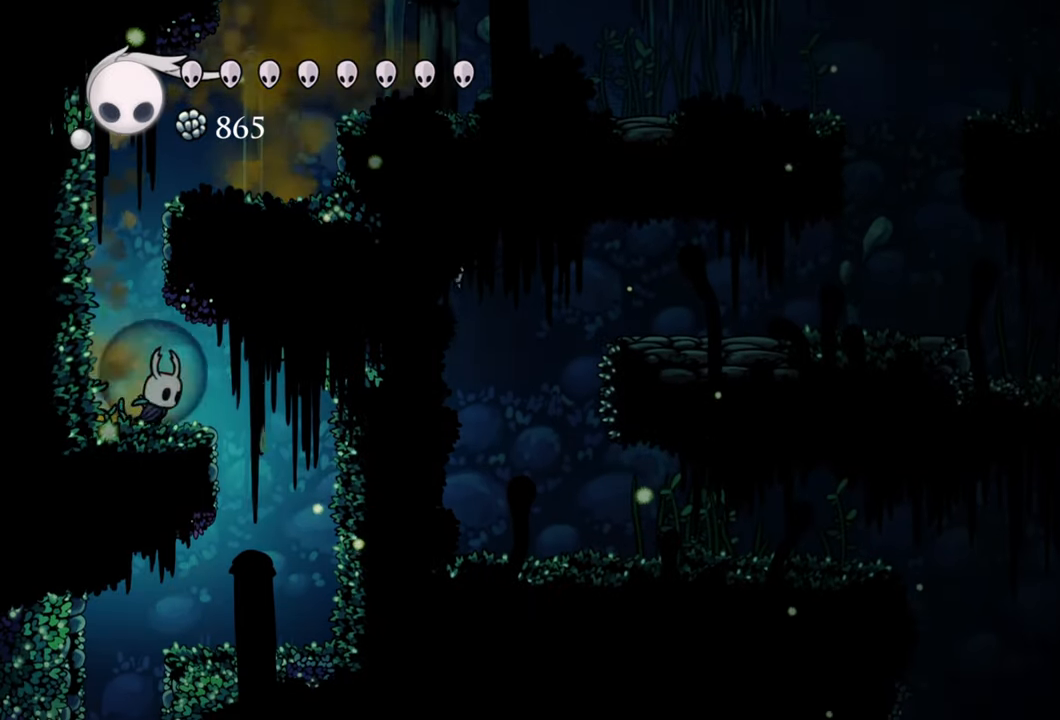
{"buttons": [], "right_stick": "center", "events": [[460, "DPAD_RIGHT", "up"]]}
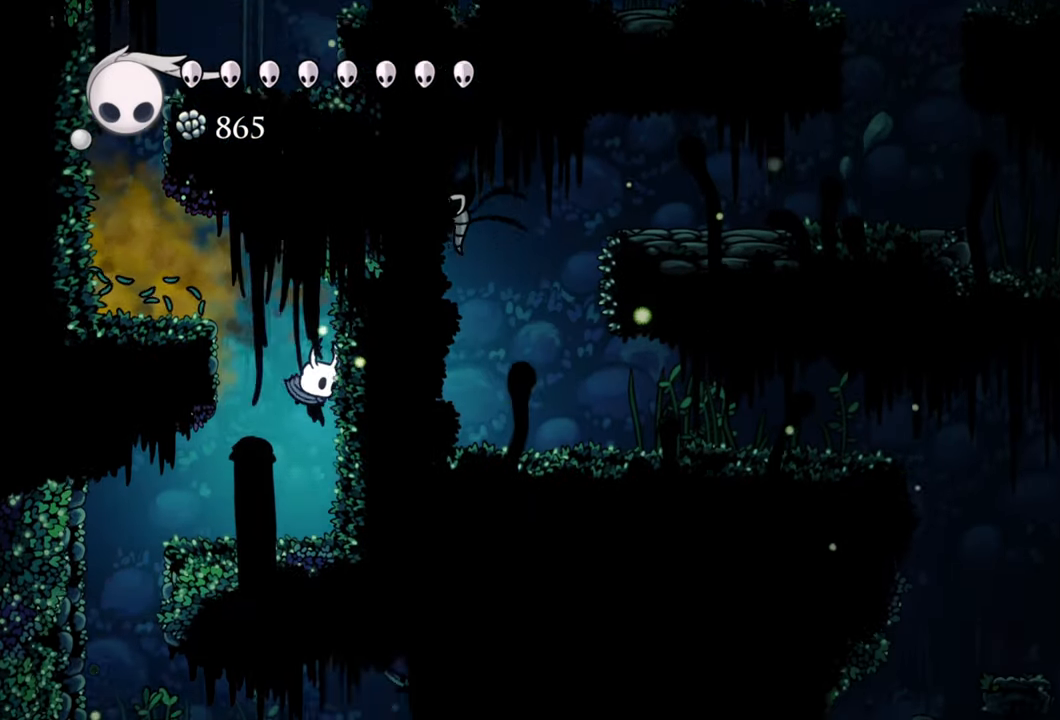
{"buttons": ["DPAD_LEFT"], "right_stick": "center", "events": [[140, "DPAD_LEFT", "down"]]}
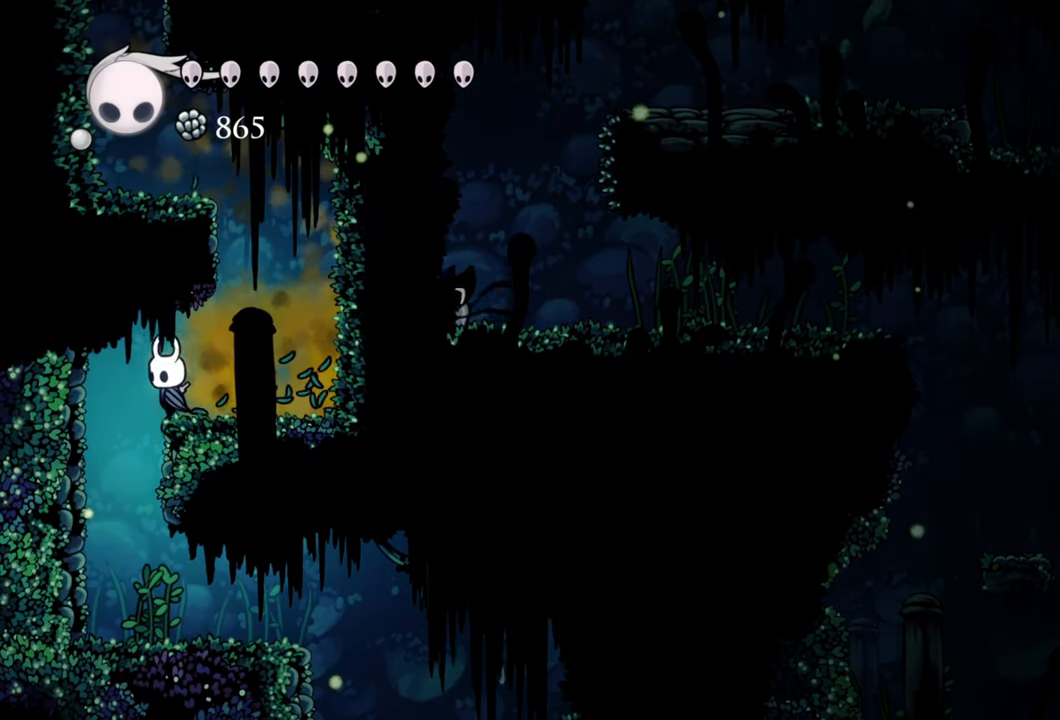
{"buttons": [], "right_stick": "center", "events": [[300, "DPAD_LEFT", "up"]]}
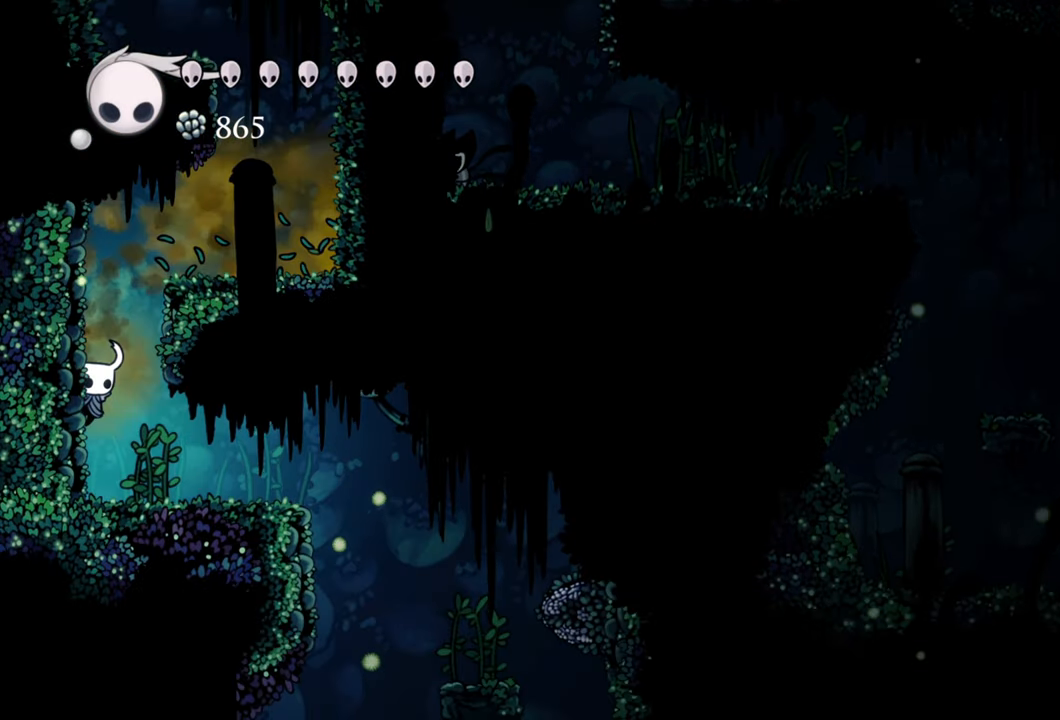
{"buttons": ["DPAD_RIGHT"], "right_stick": "center", "events": [[60, "DPAD_RIGHT", "down"]]}
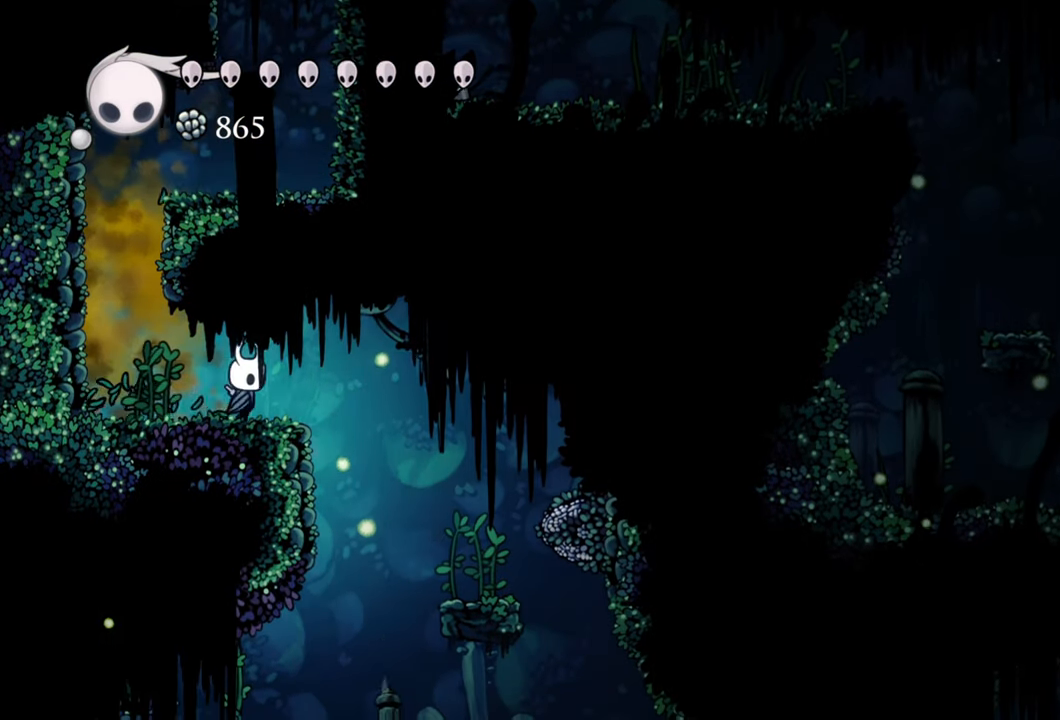
{"buttons": ["A", "DPAD_RIGHT"], "right_stick": "center", "events": [[120, "A", "down"]]}
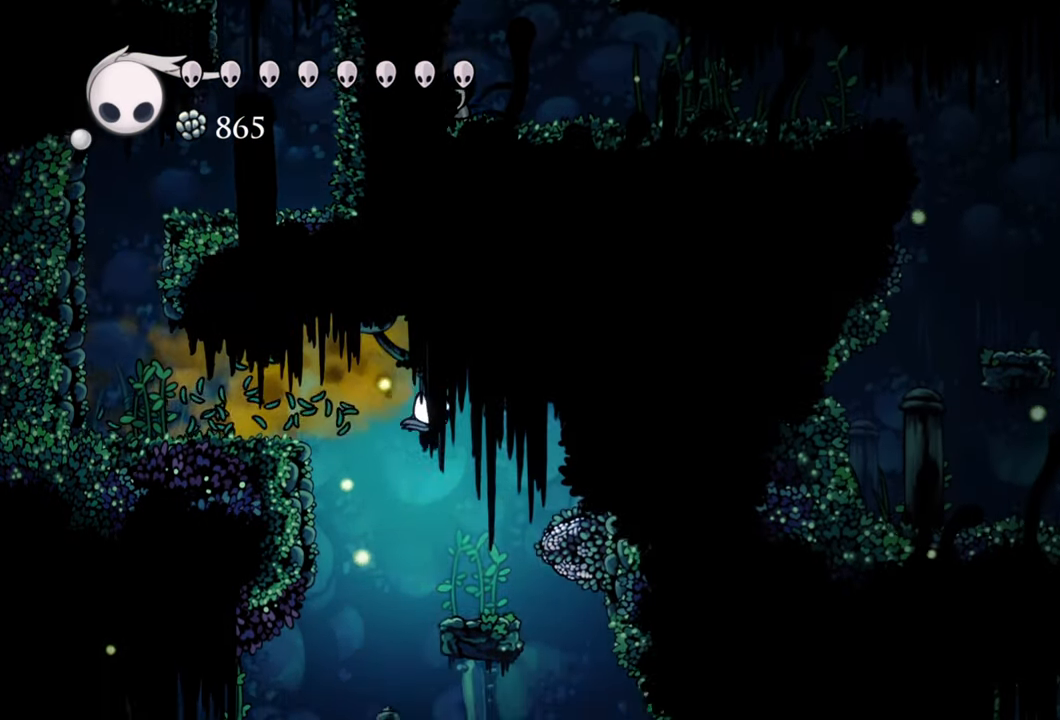
{"buttons": [], "right_stick": "center", "events": [[120, "A", "up"], [120, "DPAD_RIGHT", "up"]]}
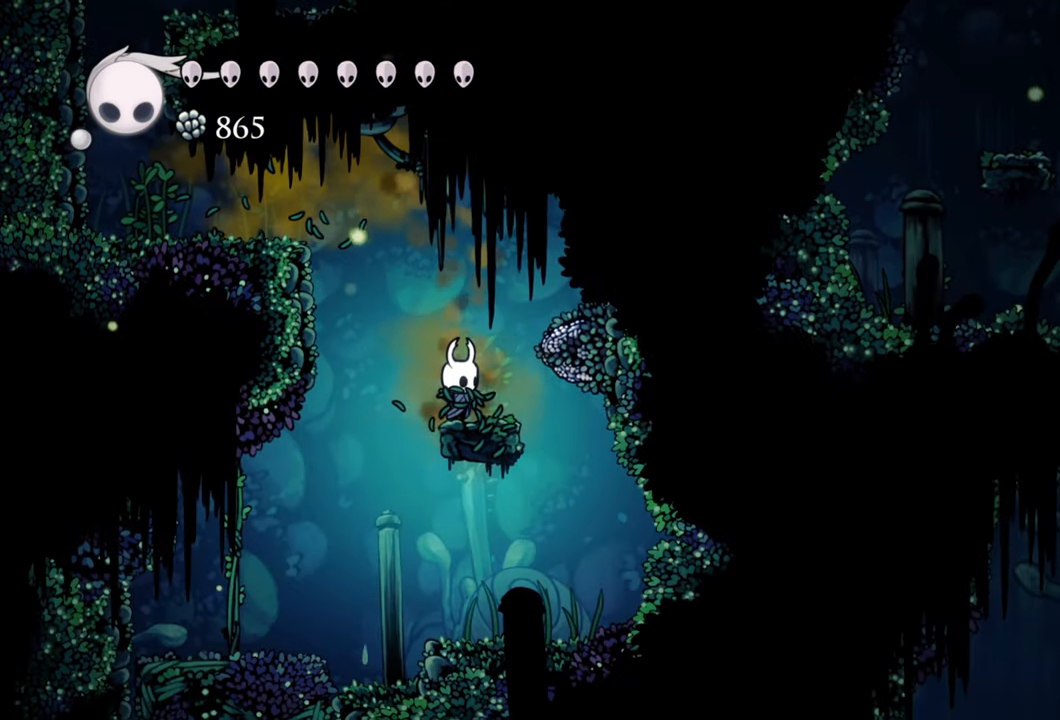
{"buttons": [], "right_stick": "center", "events": [[140, "X", "down"], [260, "X", "up"], [380, "X", "down"], [460, "X", "up"]]}
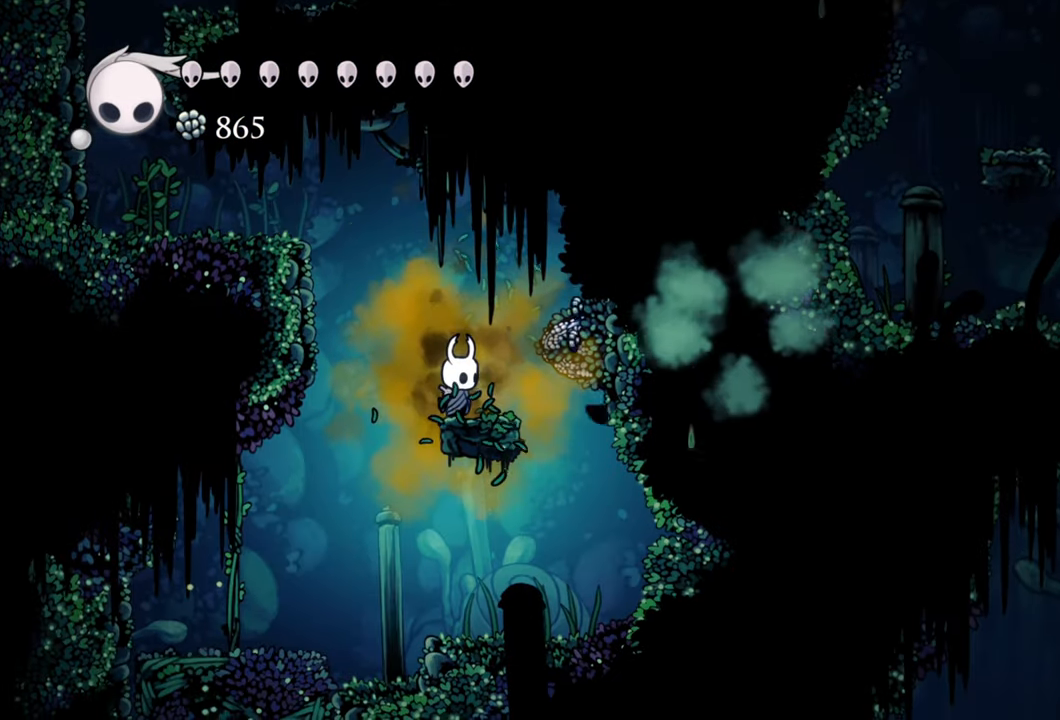
{"buttons": ["X"], "right_stick": "center", "events": [[80, "X", "down"], [200, "X", "up"], [280, "X", "down"], [380, "X", "up"], [480, "X", "down"]]}
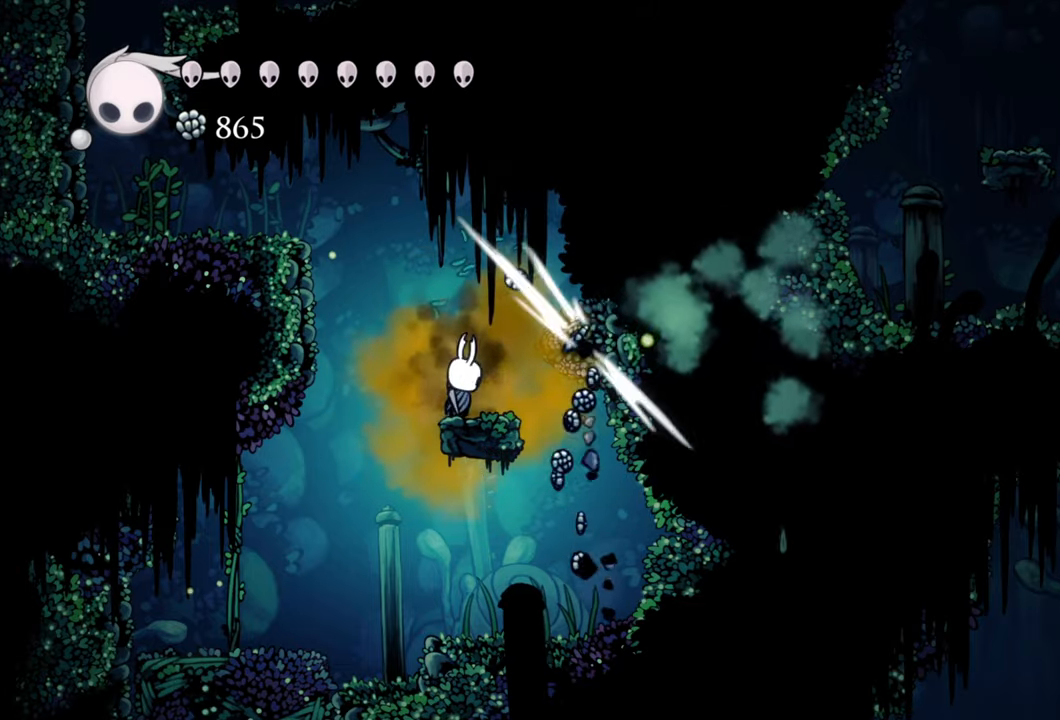
{"buttons": [], "right_stick": "center", "events": [[120, "X", "up"], [200, "X", "down"], [300, "X", "up"], [380, "X", "down"], [500, "X", "up"]]}
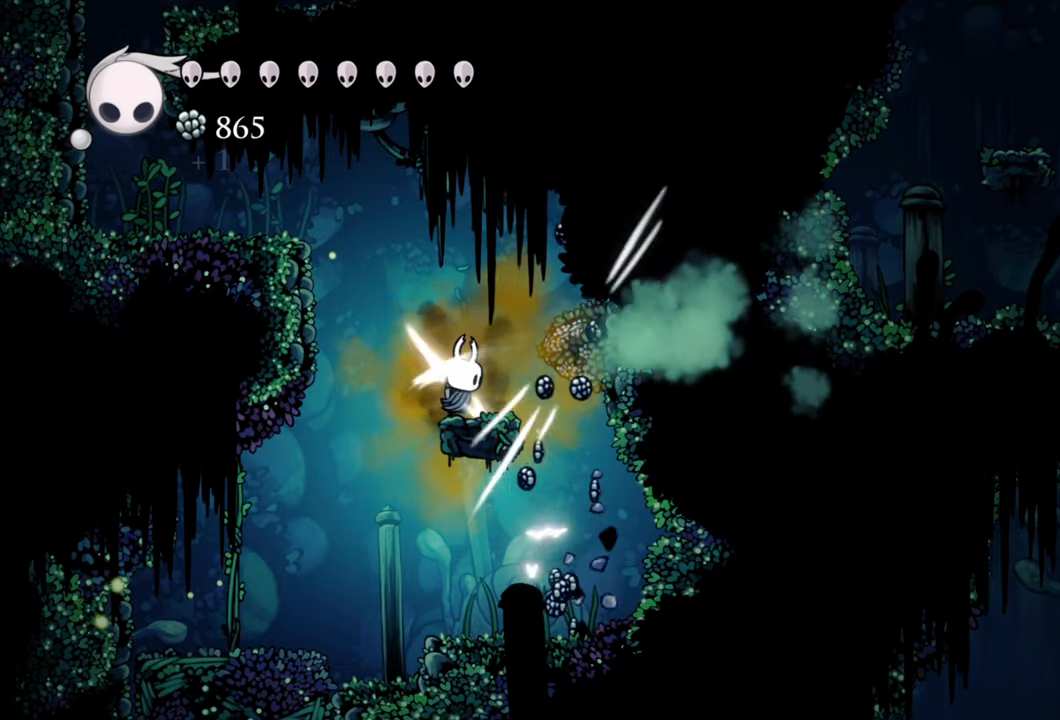
{"buttons": ["X"], "right_stick": "center", "events": [[100, "X", "down"], [220, "X", "up"], [300, "X", "down"], [420, "X", "up"], [500, "X", "down"]]}
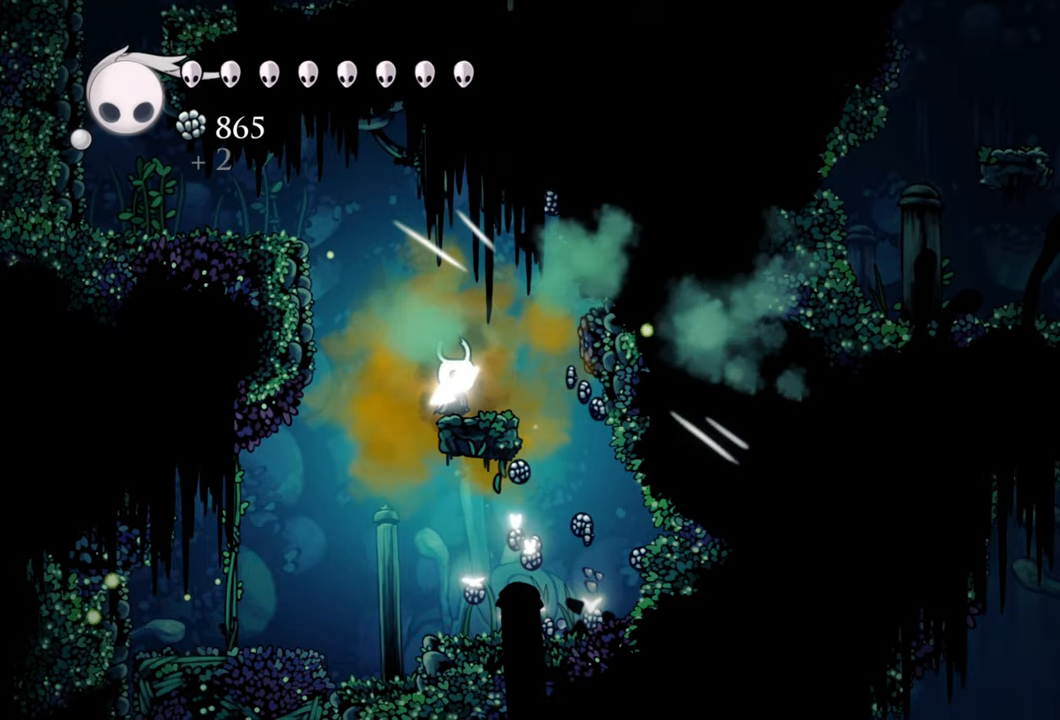
{"buttons": ["DPAD_LEFT"], "right_stick": "center", "events": [[140, "X", "up"], [400, "DPAD_LEFT", "down"]]}
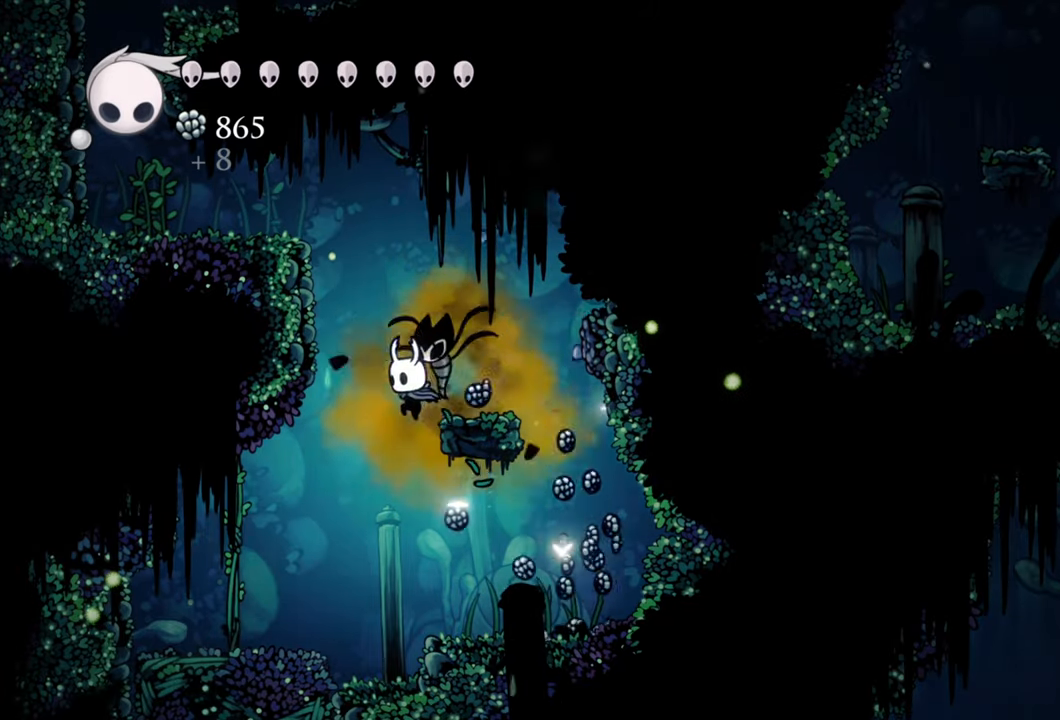
{"buttons": ["X"], "right_stick": "center", "events": [[440, "DPAD_LEFT", "up"], [500, "X", "down"]]}
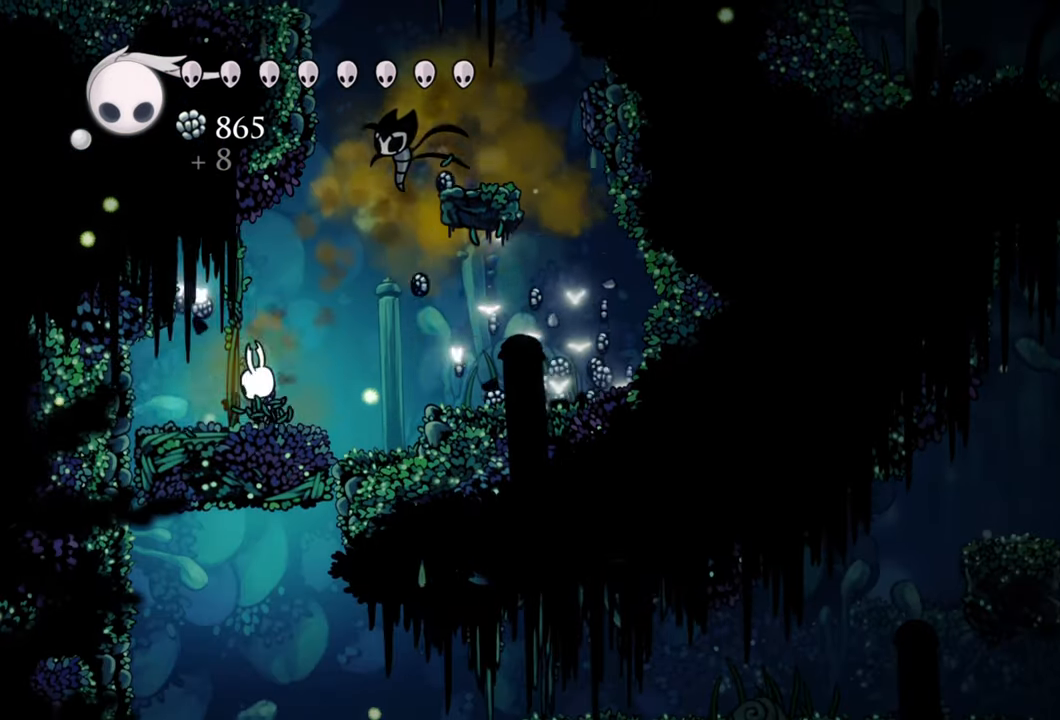
{"buttons": [], "right_stick": "center", "events": [[120, "X", "up"]]}
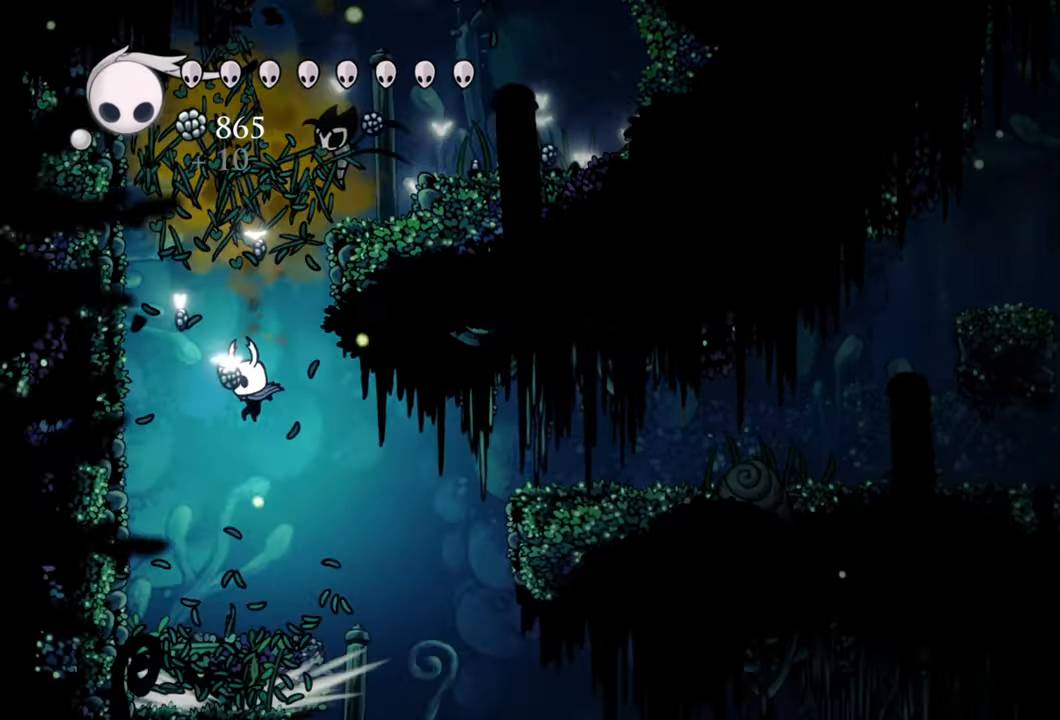
{"buttons": [], "right_stick": "center", "events": []}
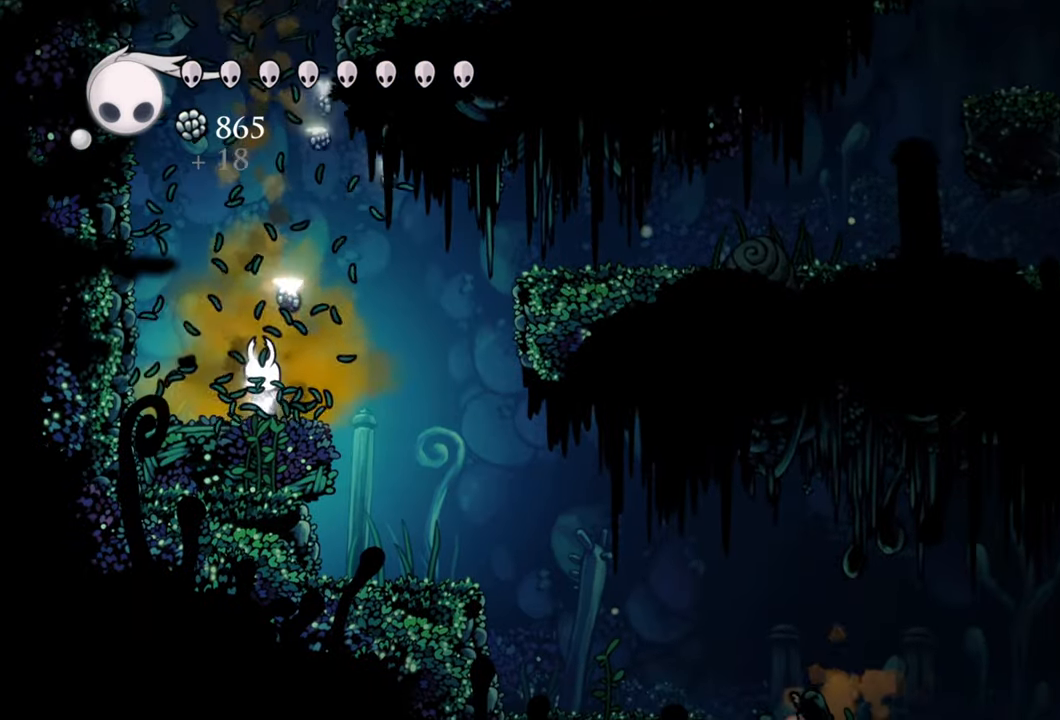
{"buttons": ["DPAD_RIGHT"], "right_stick": "center", "events": [[160, "DPAD_RIGHT", "down"]]}
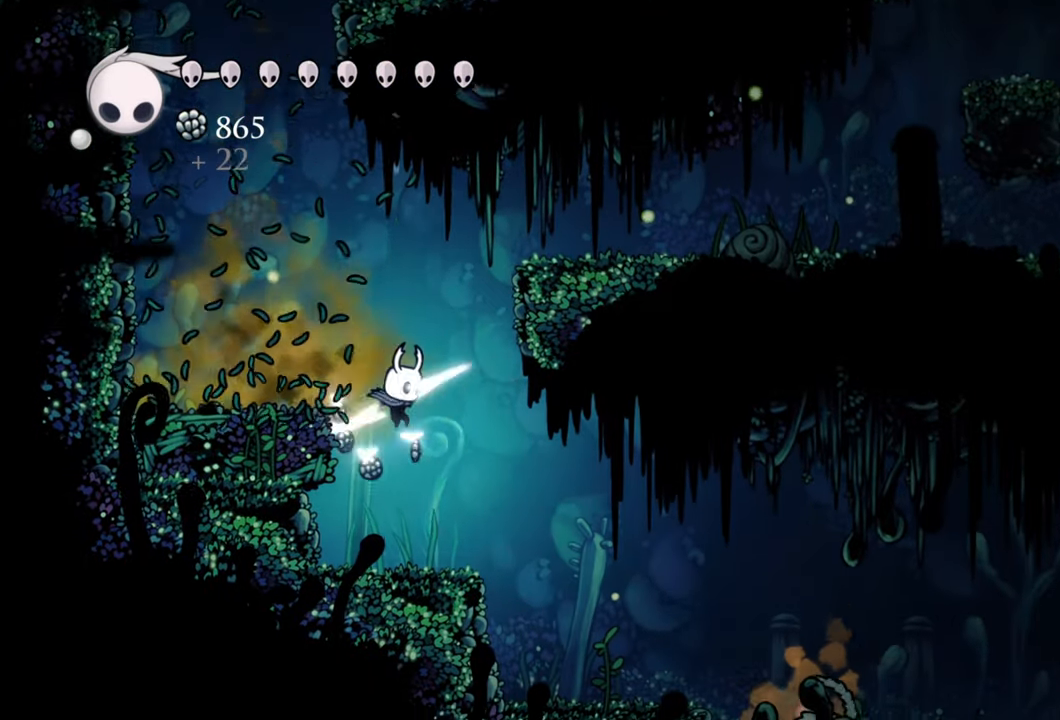
{"buttons": [], "right_stick": "center", "events": [[240, "DPAD_RIGHT", "up"]]}